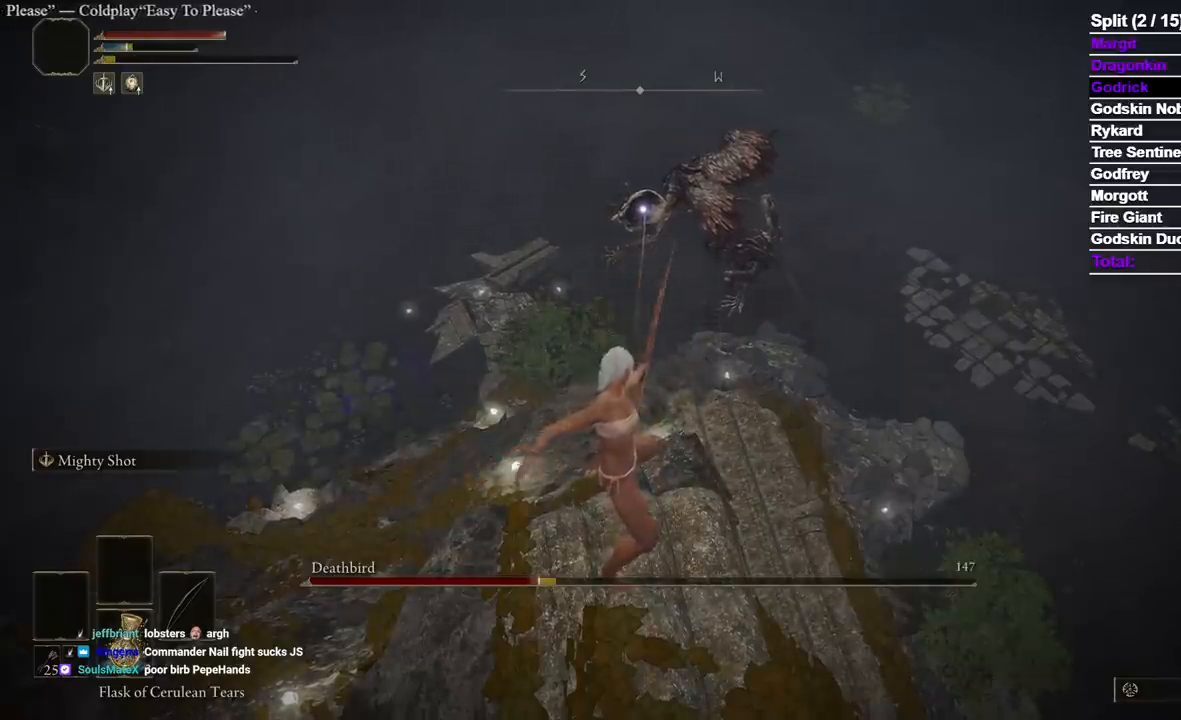
Gameplay with a controller (Xbox layout); each line is a JSON object with the inputs held at the frame after it. "events" lists button and stick changes between this image and that frame as [ms after this image, input, new state], when the widget could be followed in between.
{"buttons": [], "left_stick": "center", "right_stick": "center", "events": []}
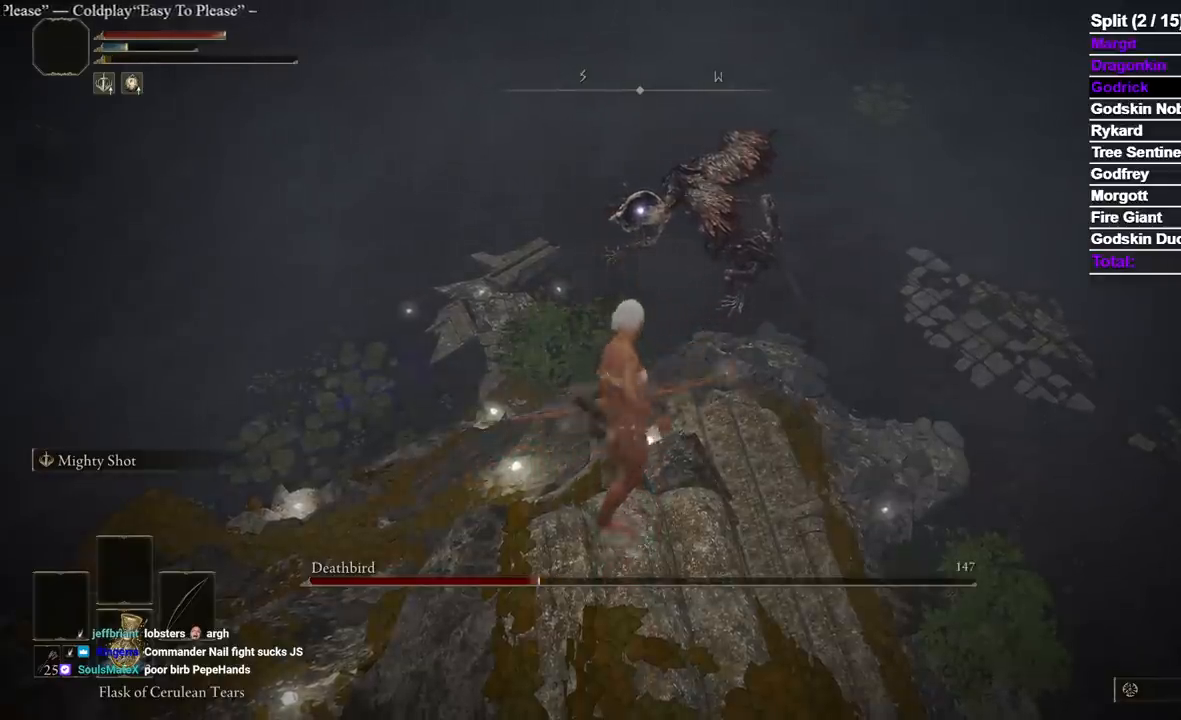
{"buttons": [], "left_stick": "center", "right_stick": "center", "events": []}
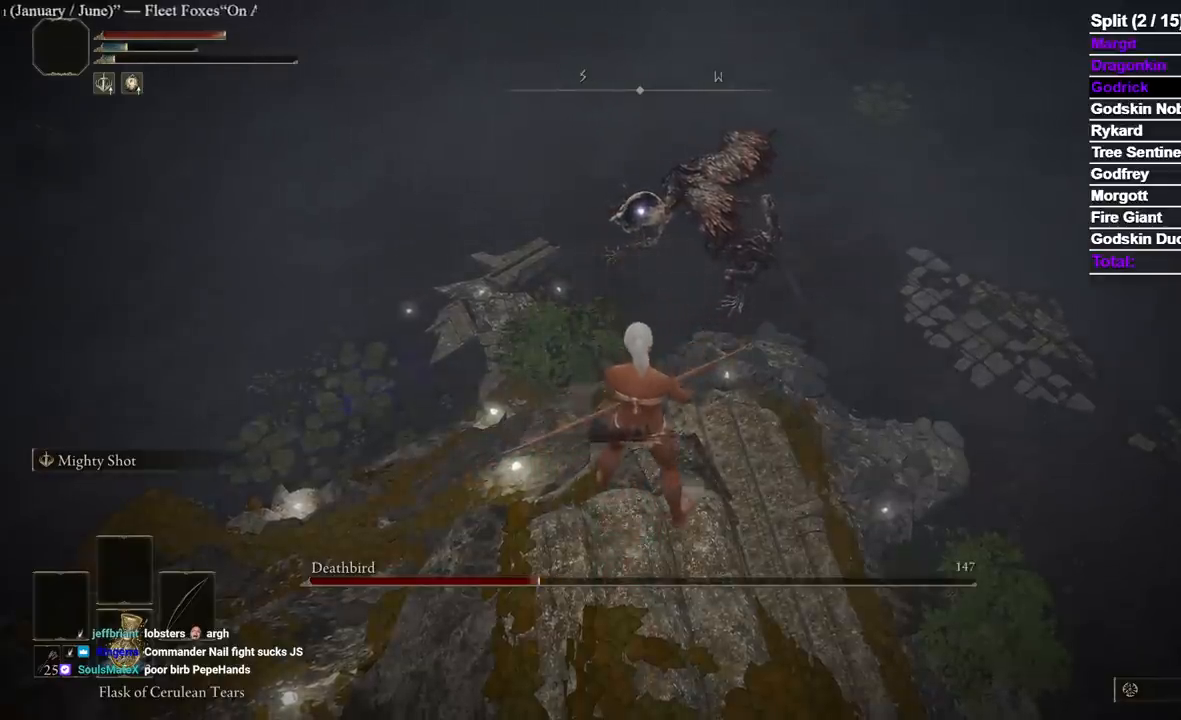
{"buttons": [], "left_stick": "center", "right_stick": "center", "events": []}
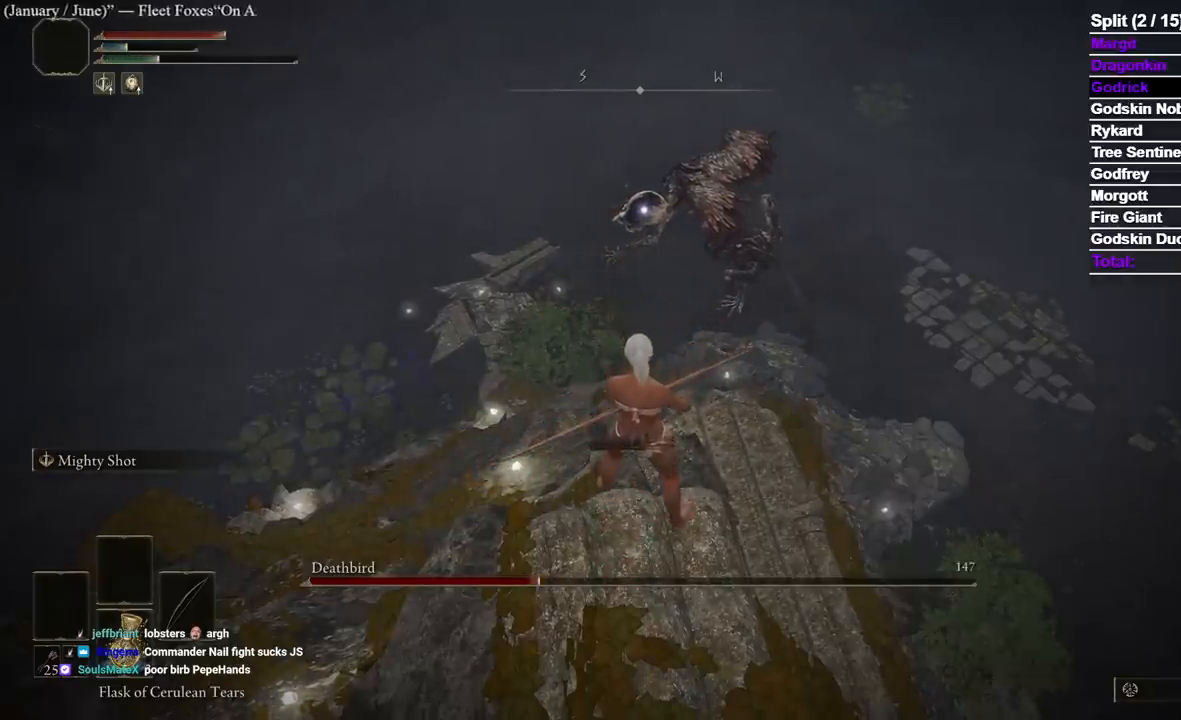
{"buttons": [], "left_stick": "center", "right_stick": "center", "events": []}
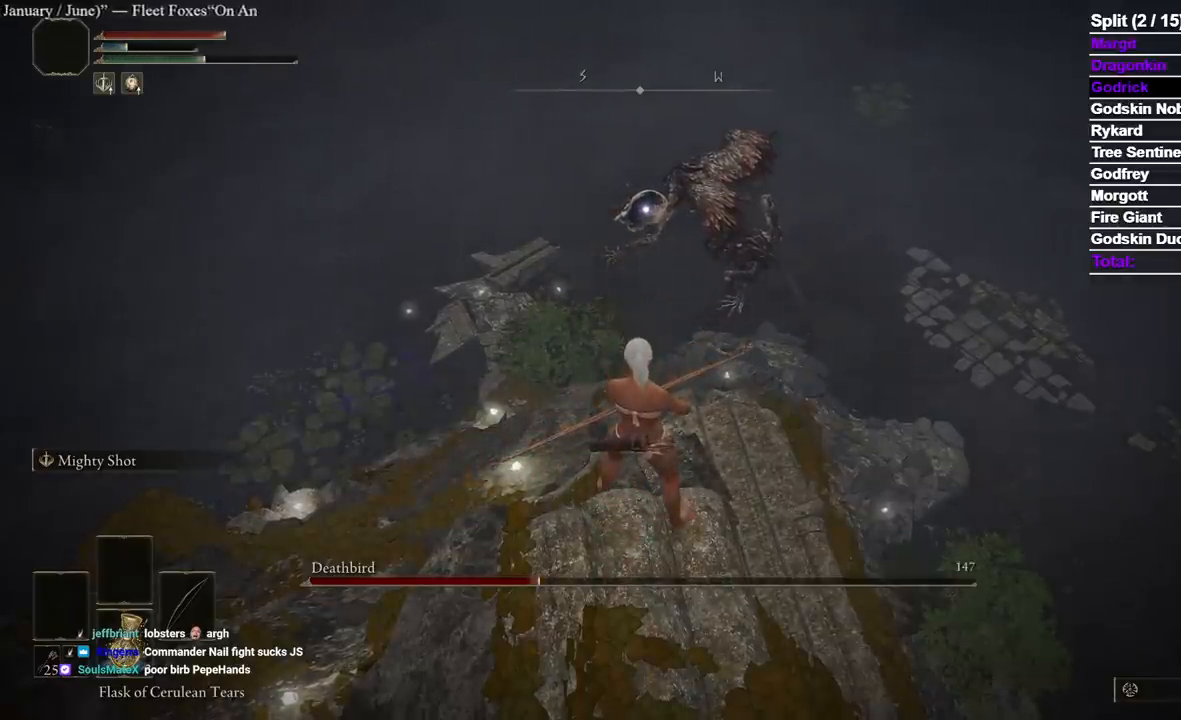
{"buttons": [], "left_stick": "center", "right_stick": "center", "events": []}
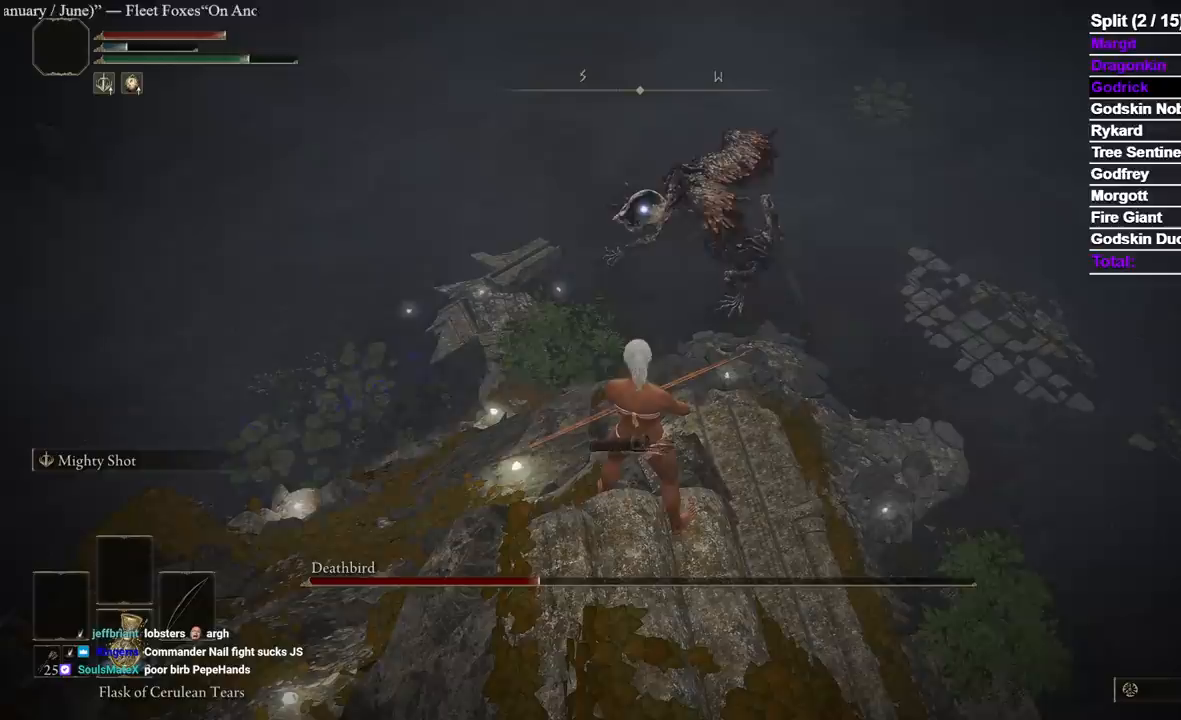
{"buttons": ["L2"], "left_stick": "center", "right_stick": "center", "events": [[433, "L2", "down"]]}
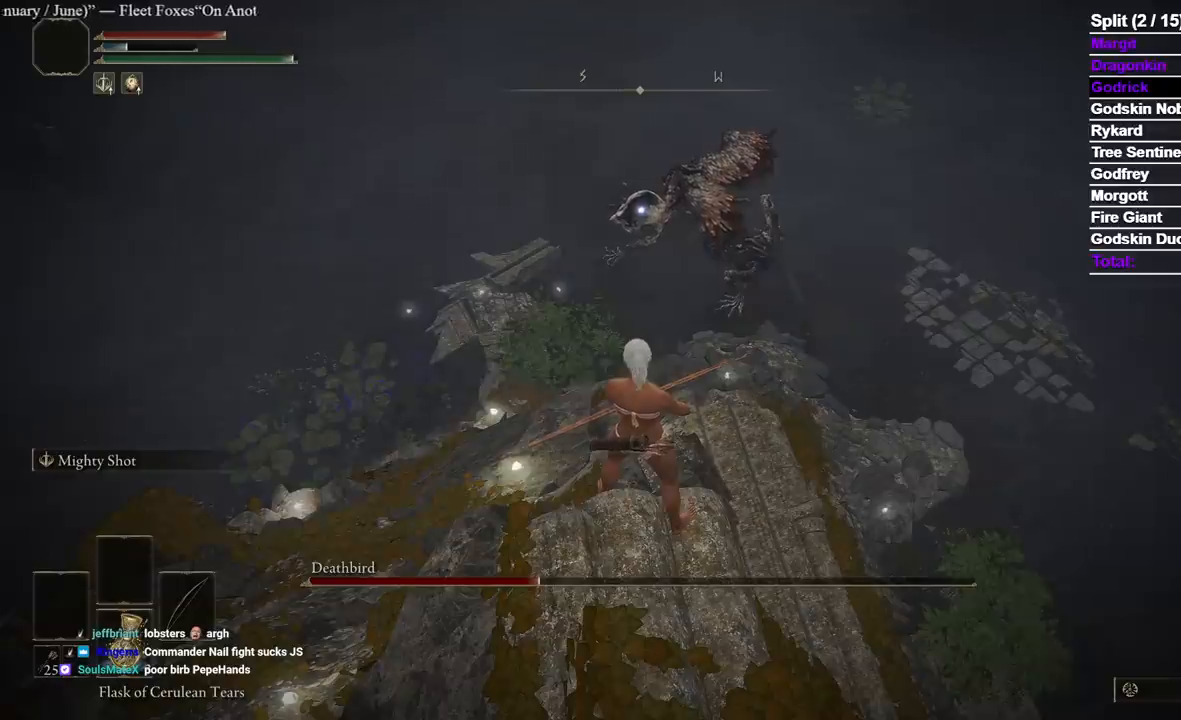
{"buttons": ["L2"], "left_stick": "center", "right_stick": "center", "events": [[83, "R1", "down"], [200, "R1", "up"]]}
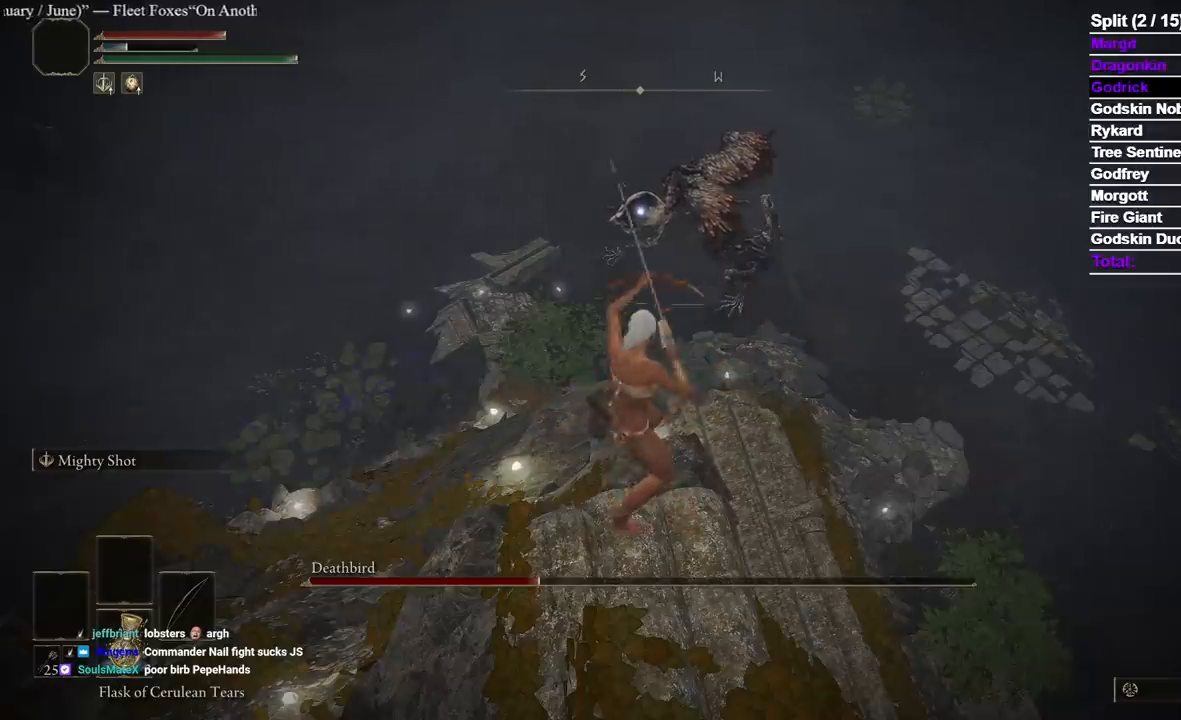
{"buttons": ["L2"], "left_stick": "center", "right_stick": "center", "events": []}
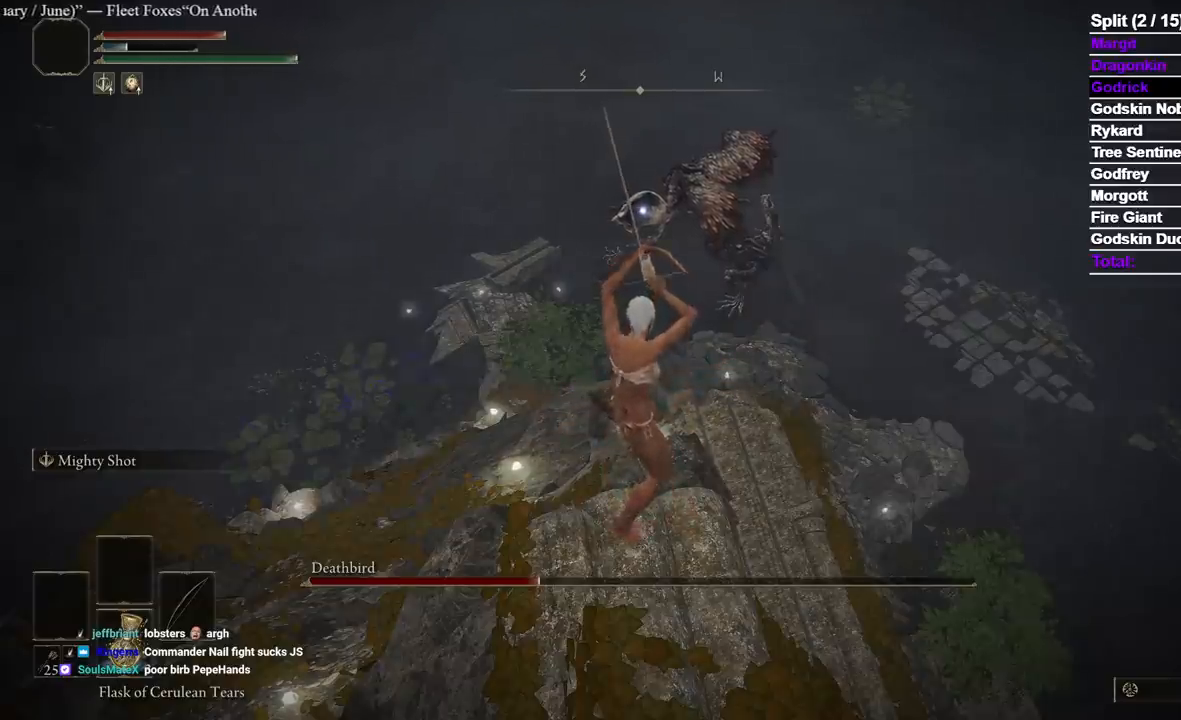
{"buttons": ["L2"], "left_stick": "center", "right_stick": "center", "events": []}
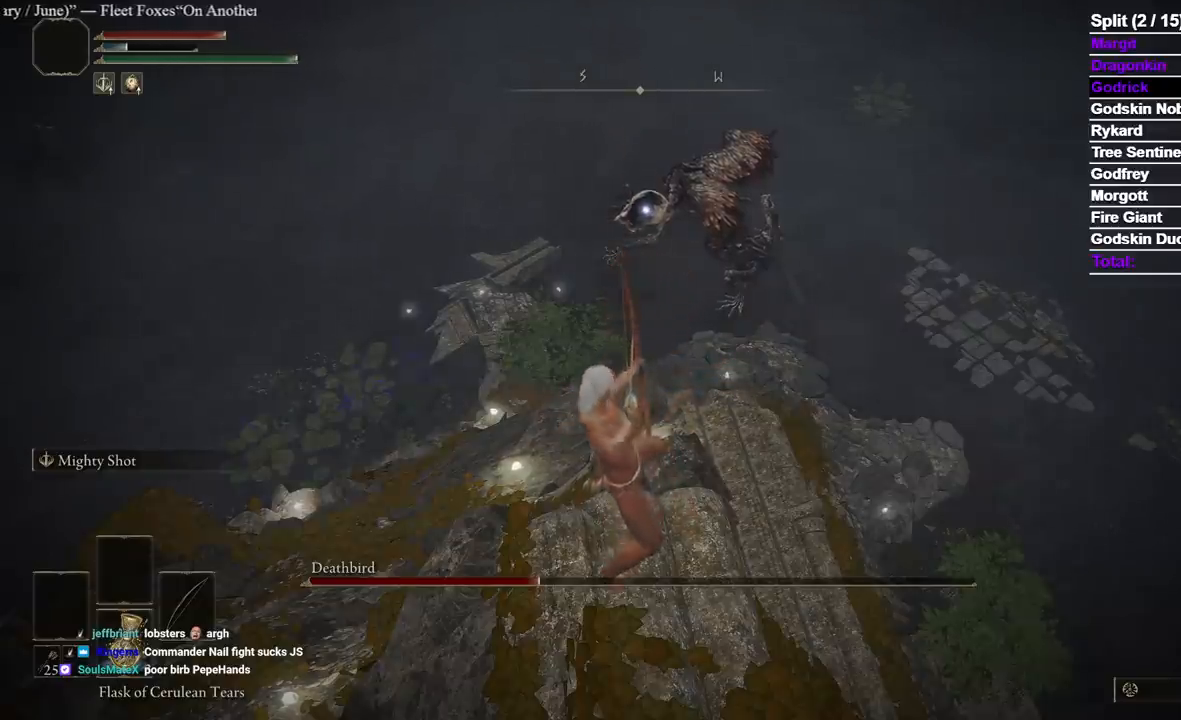
{"buttons": ["L2"], "left_stick": "center", "right_stick": "center", "events": []}
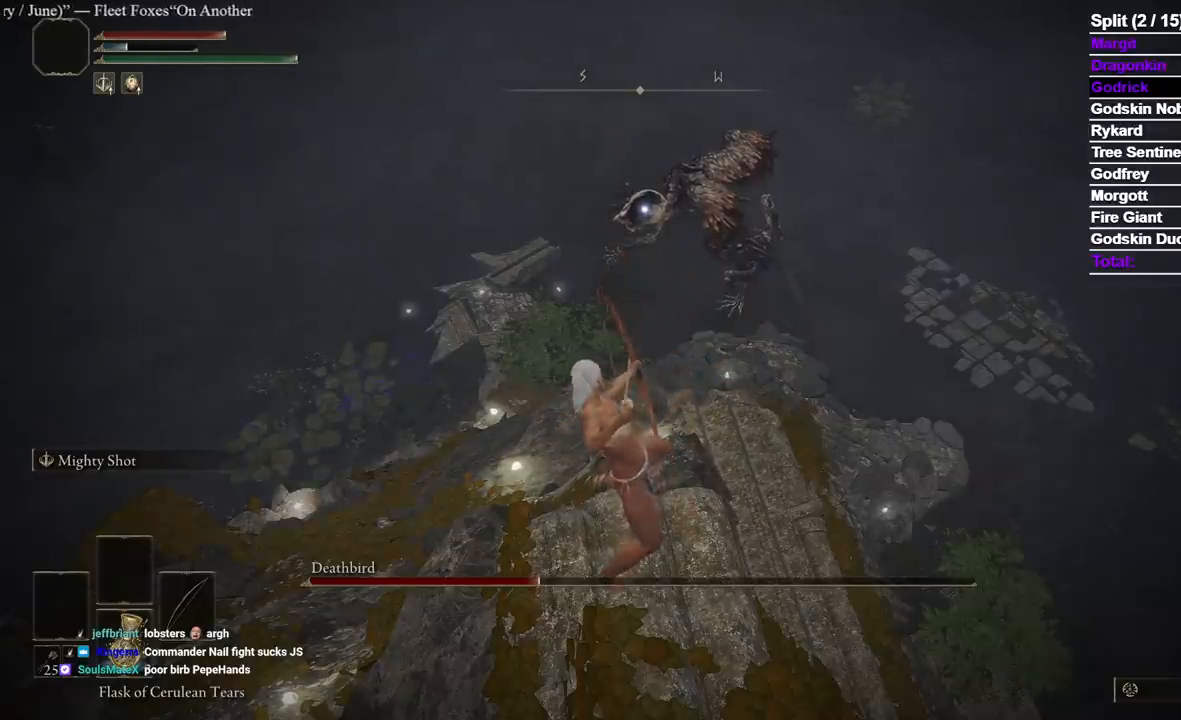
{"buttons": ["L2", "R1"], "left_stick": "center", "right_stick": "center", "events": [[233, "R1", "down"], [333, "R1", "up"], [433, "R1", "down"]]}
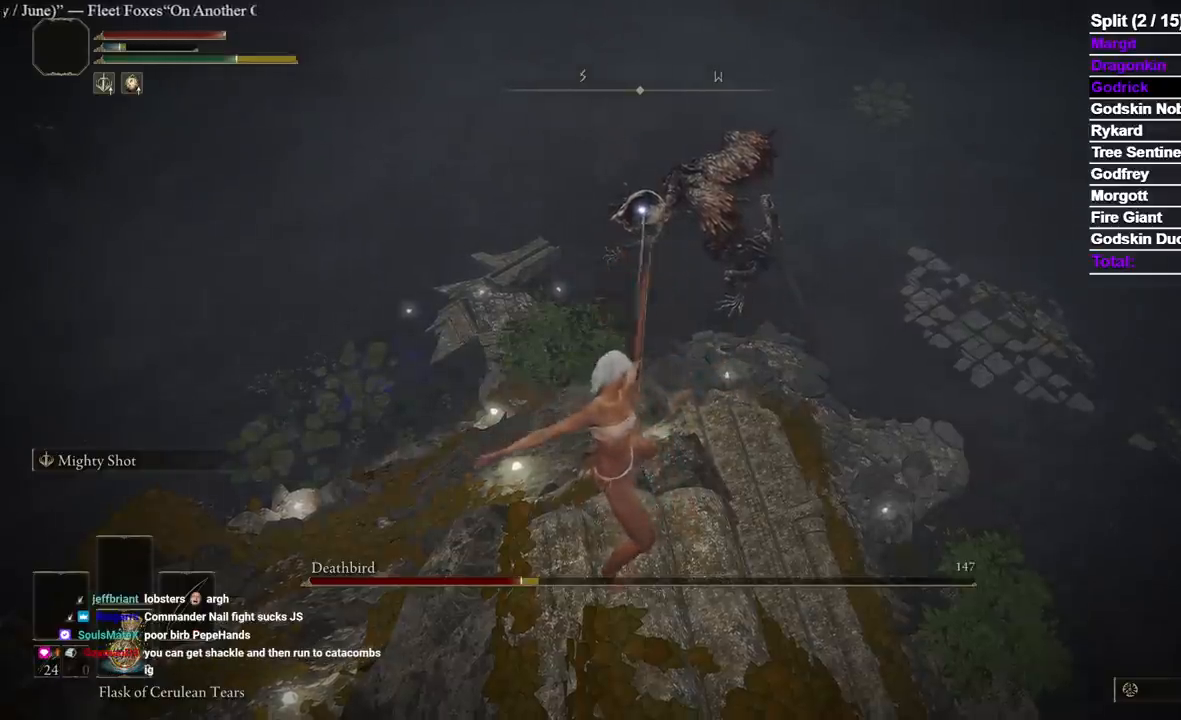
{"buttons": ["L2", "R1"], "left_stick": "center", "right_stick": "center", "events": [[33, "R1", "up"], [83, "R1", "down"], [217, "R1", "up"], [267, "R1", "down"], [383, "R1", "up"], [433, "R1", "down"]]}
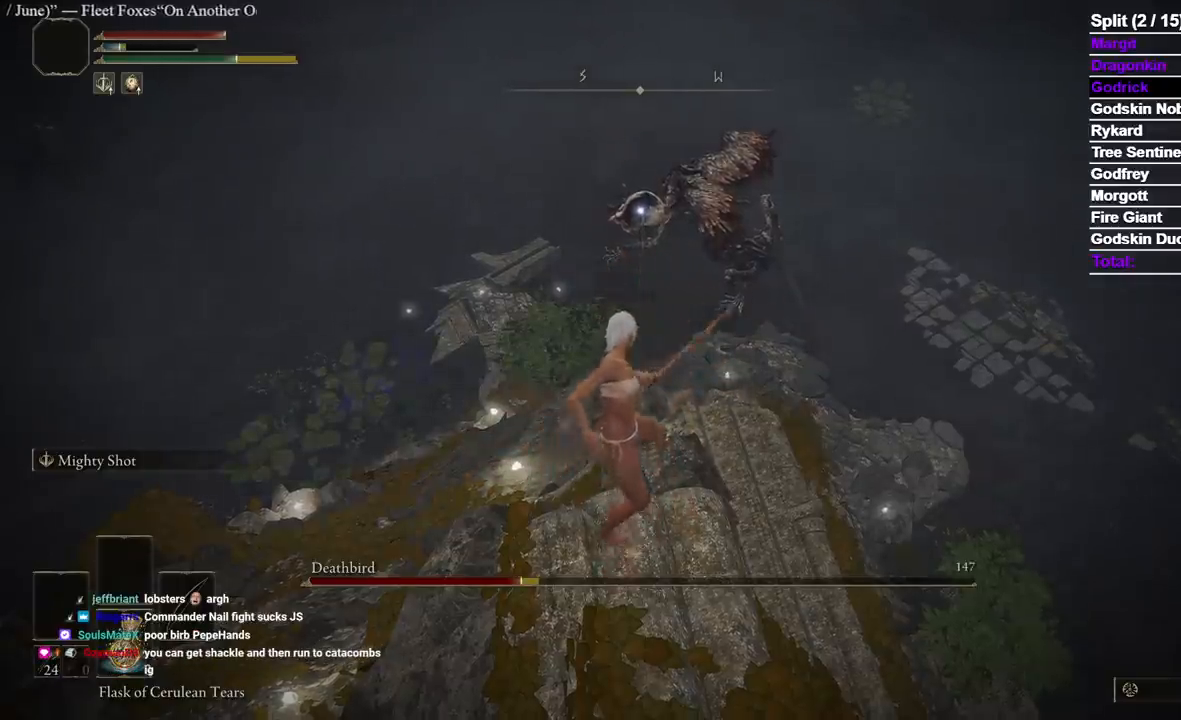
{"buttons": ["L2"], "left_stick": "center", "right_stick": "center", "events": [[50, "R1", "up"], [117, "R1", "down"], [200, "R1", "up"], [267, "R1", "down"], [367, "R1", "up"]]}
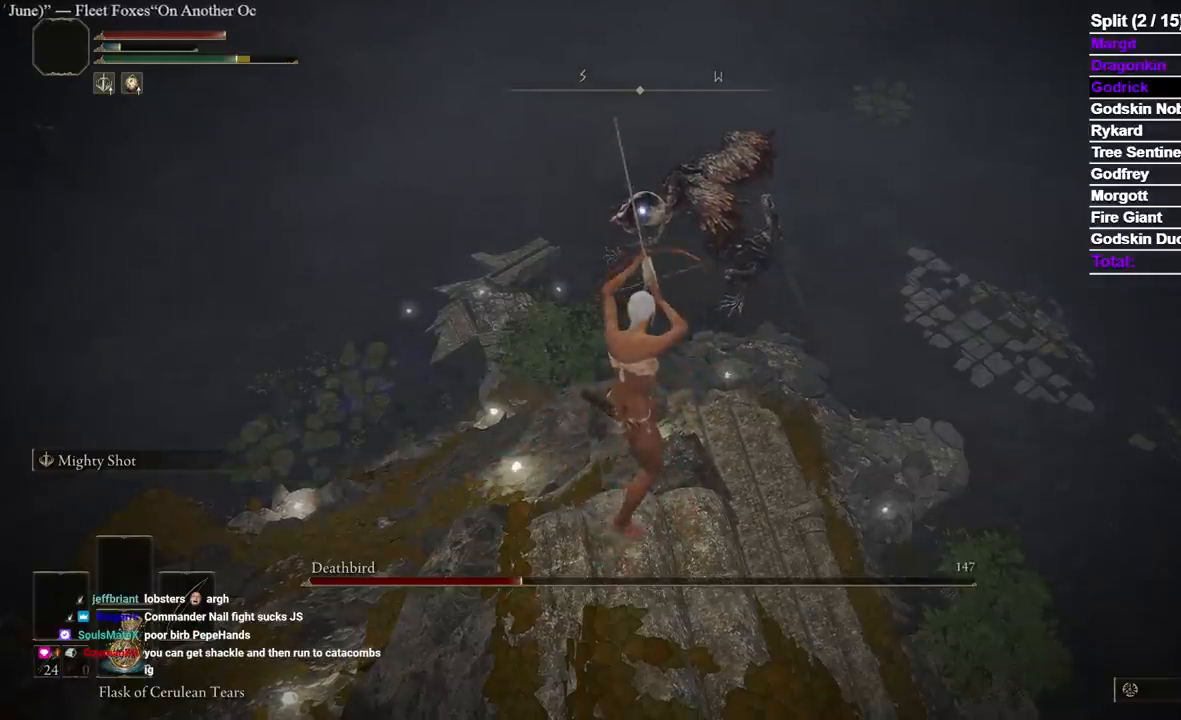
{"buttons": ["L2"], "left_stick": "center", "right_stick": "center", "events": []}
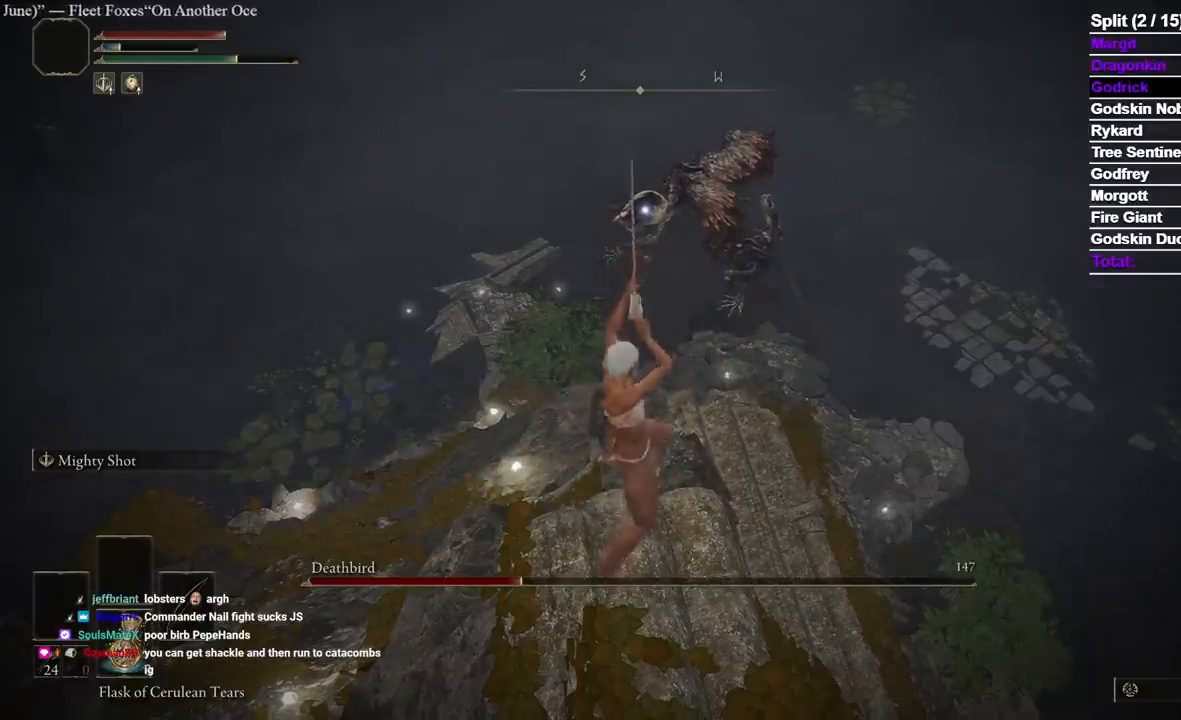
{"buttons": ["L2"], "left_stick": "center", "right_stick": "center", "events": []}
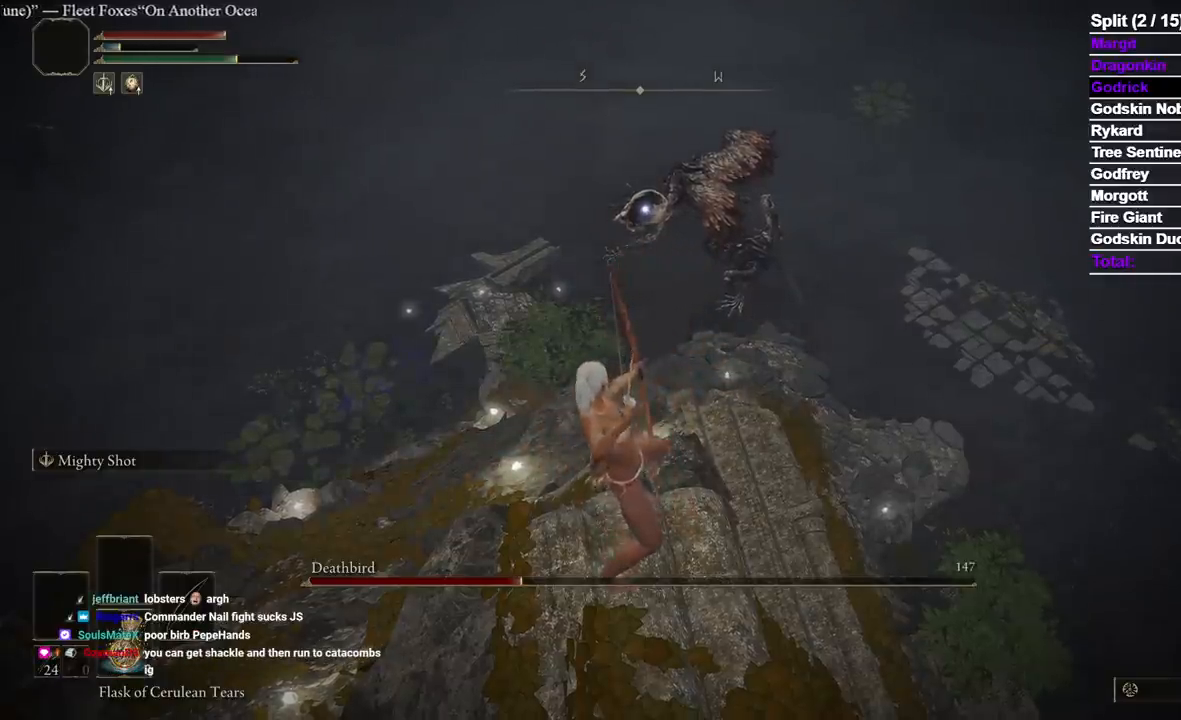
{"buttons": ["L2"], "left_stick": "center", "right_stick": "center", "events": []}
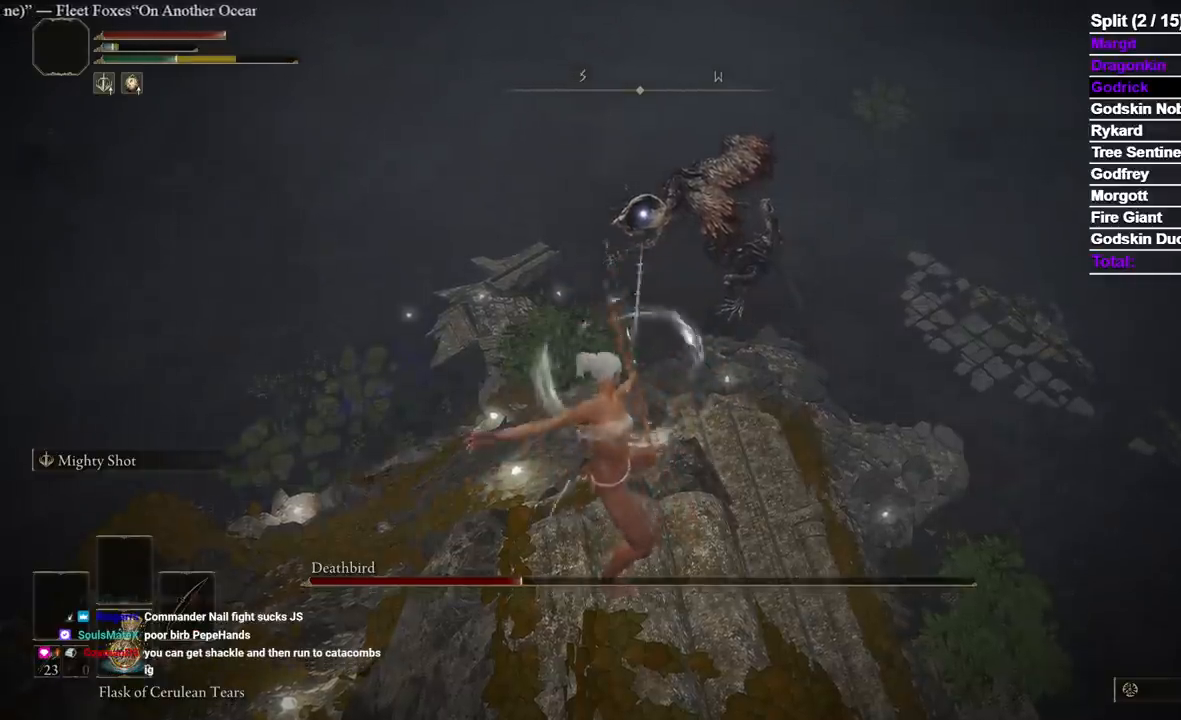
{"buttons": ["L2", "R1"], "left_stick": "center", "right_stick": "center", "events": [[117, "R1", "down"], [250, "R1", "up"], [300, "R1", "down"], [433, "R1", "up"], [467, "R1", "down"]]}
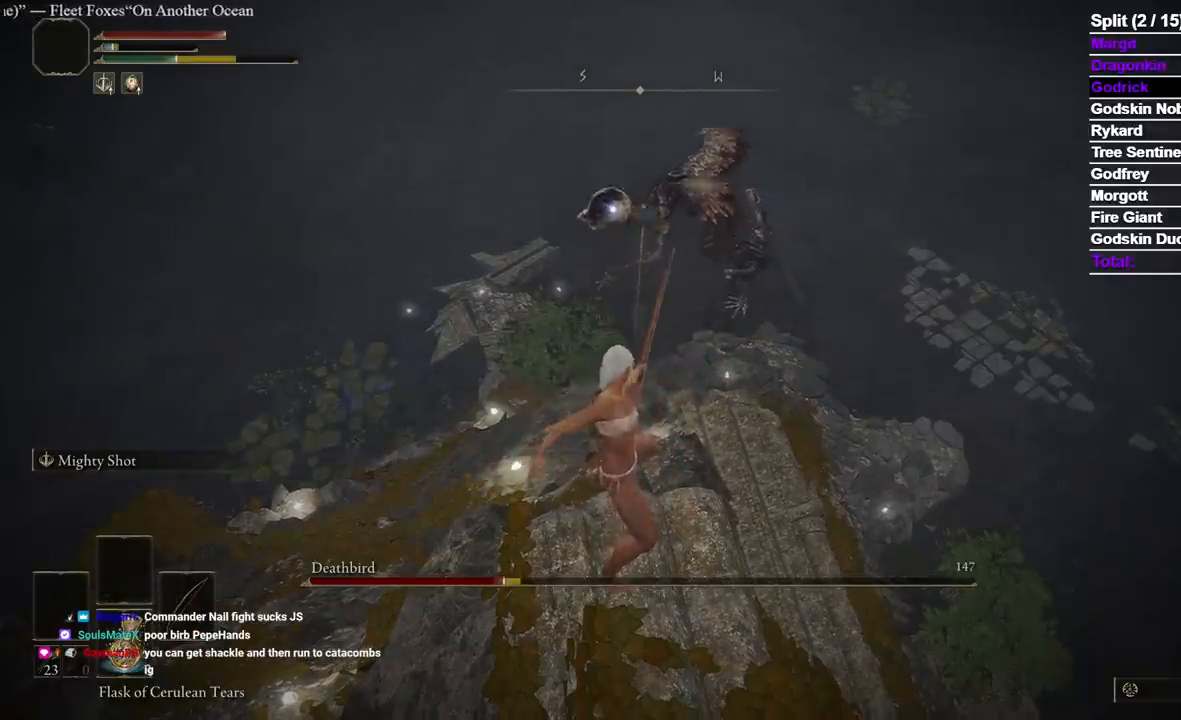
{"buttons": ["L2"], "left_stick": "center", "right_stick": "center", "events": [[83, "R1", "up"], [150, "R1", "down"], [267, "R1", "up"]]}
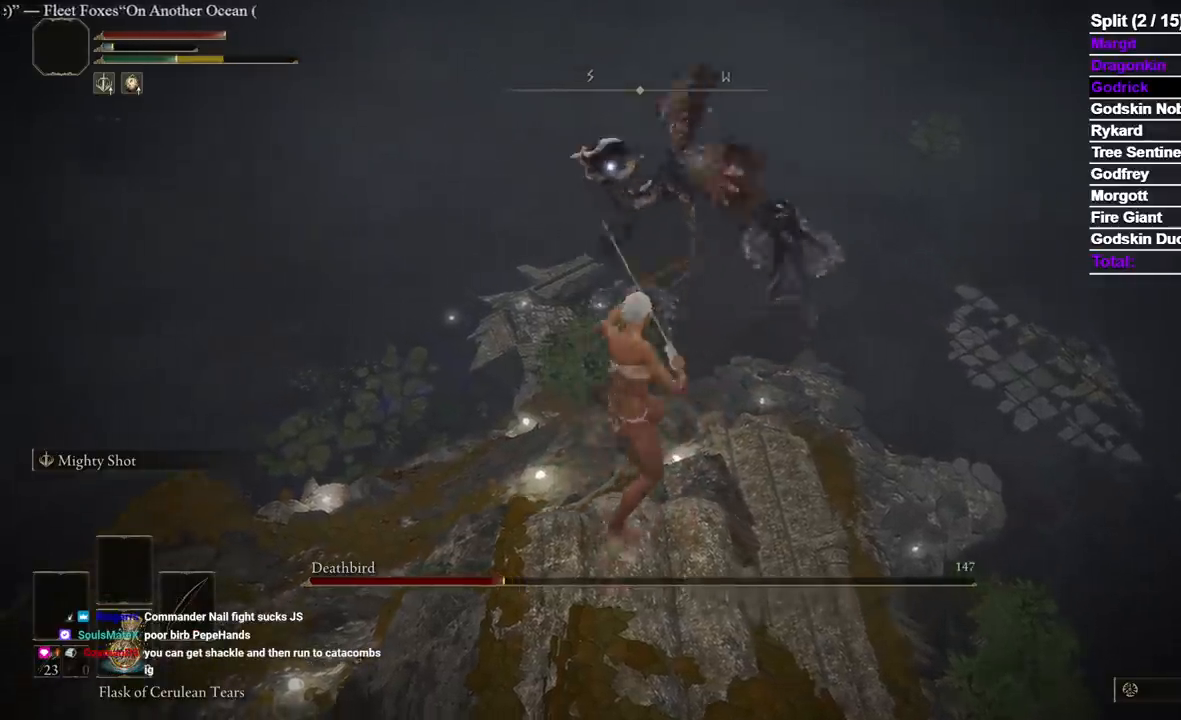
{"buttons": ["L2"], "left_stick": "center", "right_stick": "center", "events": []}
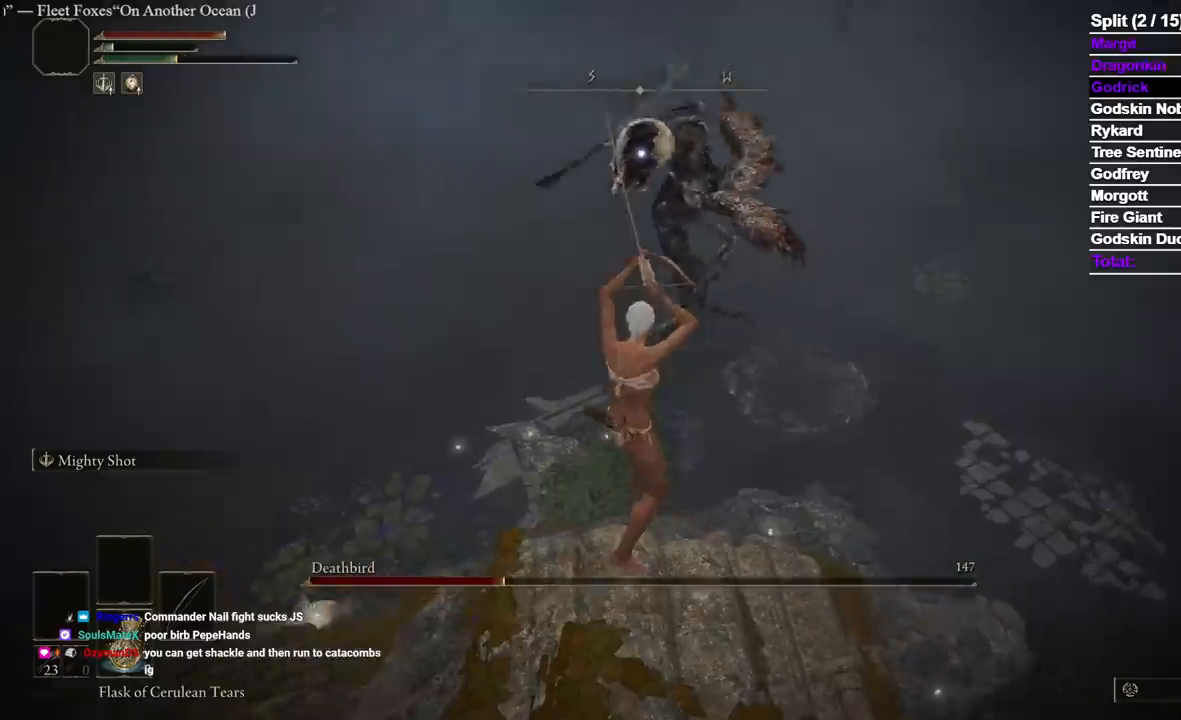
{"buttons": ["L2"], "left_stick": "center", "right_stick": "center", "events": []}
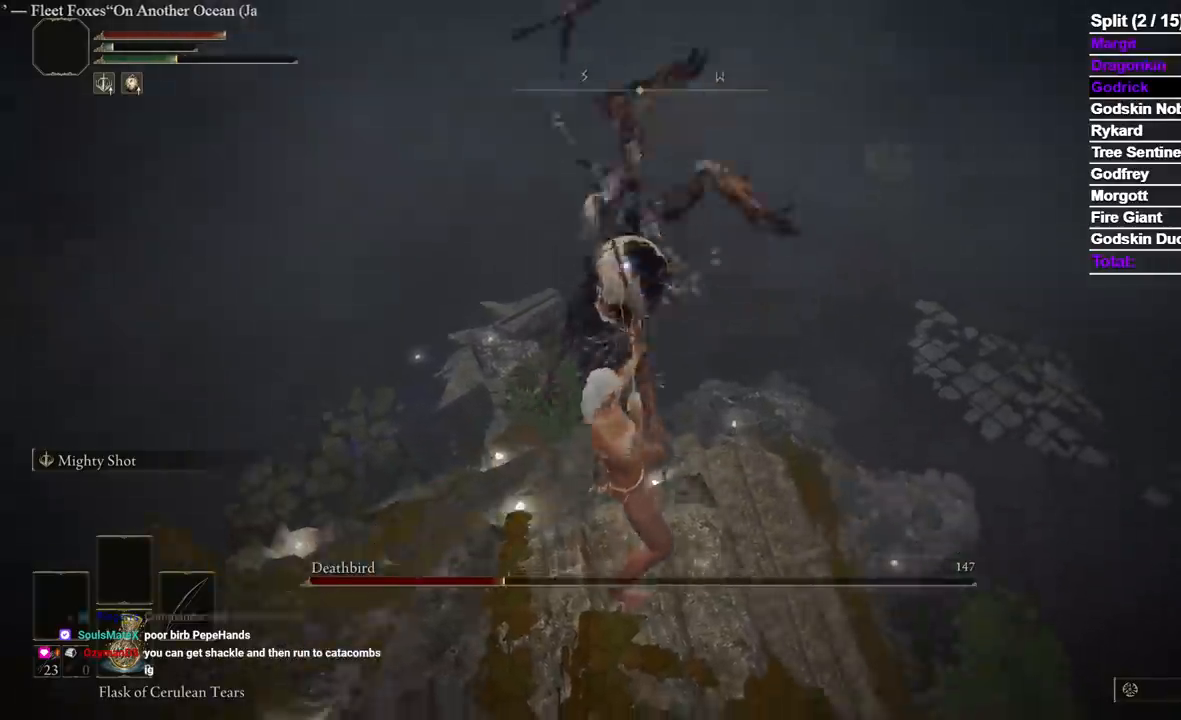
{"buttons": ["L2"], "left_stick": "center", "right_stick": "center", "events": []}
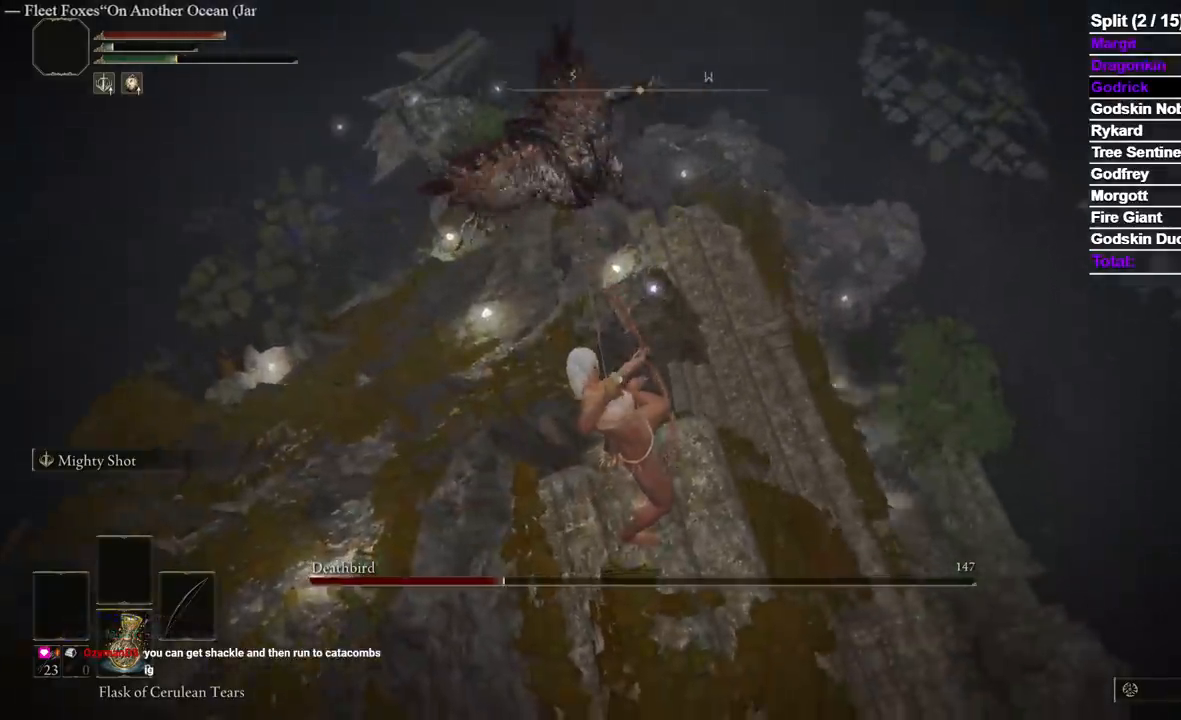
{"buttons": [], "left_stick": "center", "right_stick": "center", "events": [[350, "L2", "up"]]}
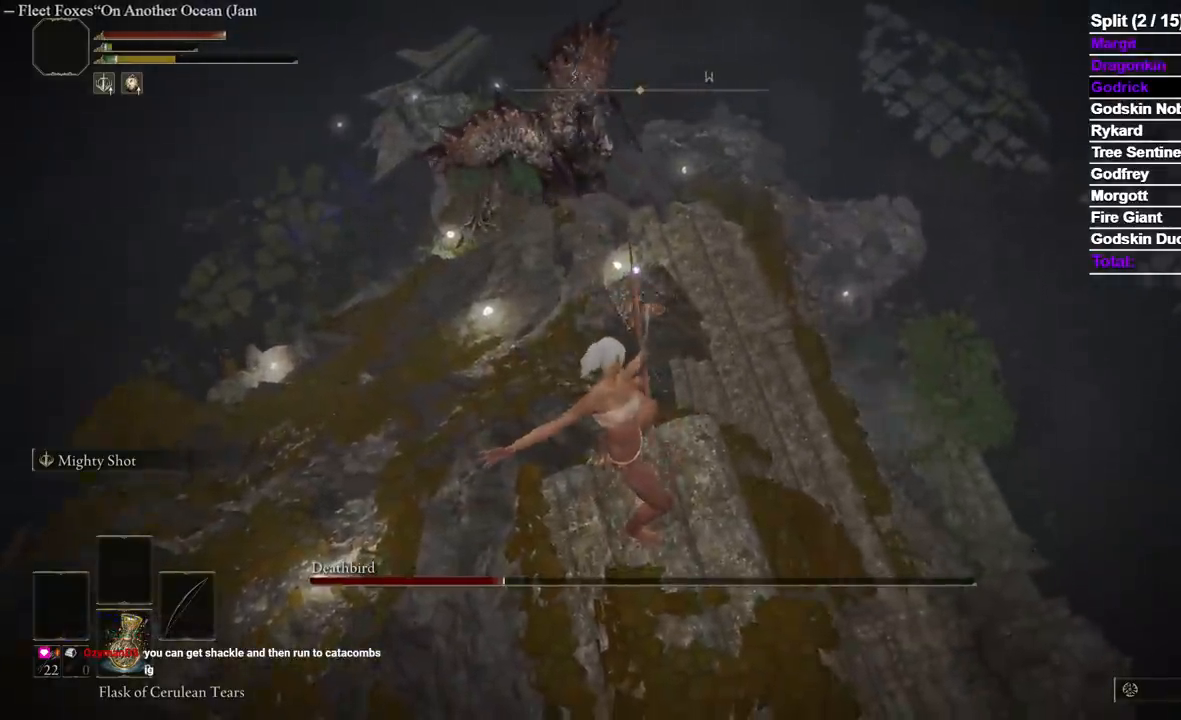
{"buttons": [], "left_stick": "center", "right_stick": "center", "events": [[350, "X", "down"], [483, "X", "up"]]}
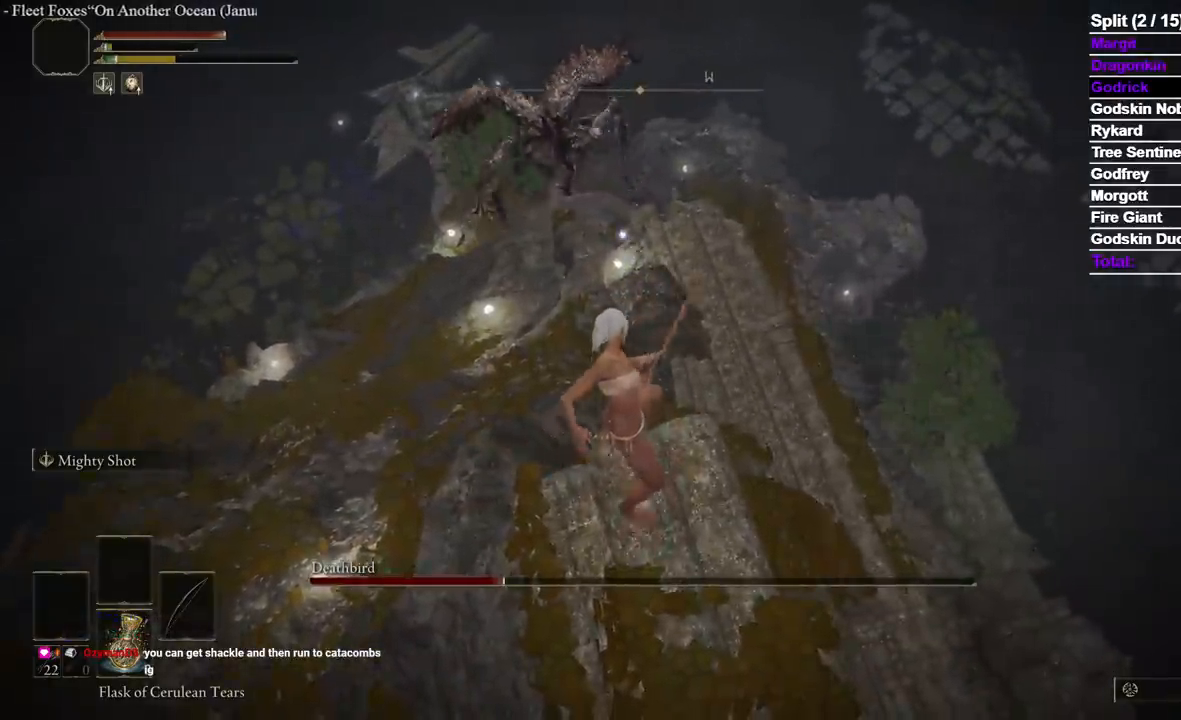
{"buttons": ["R3"], "left_stick": "center", "right_stick": "center", "events": [[33, "X", "down"], [133, "X", "up"], [233, "X", "down"], [367, "X", "up"], [433, "R3", "down"]]}
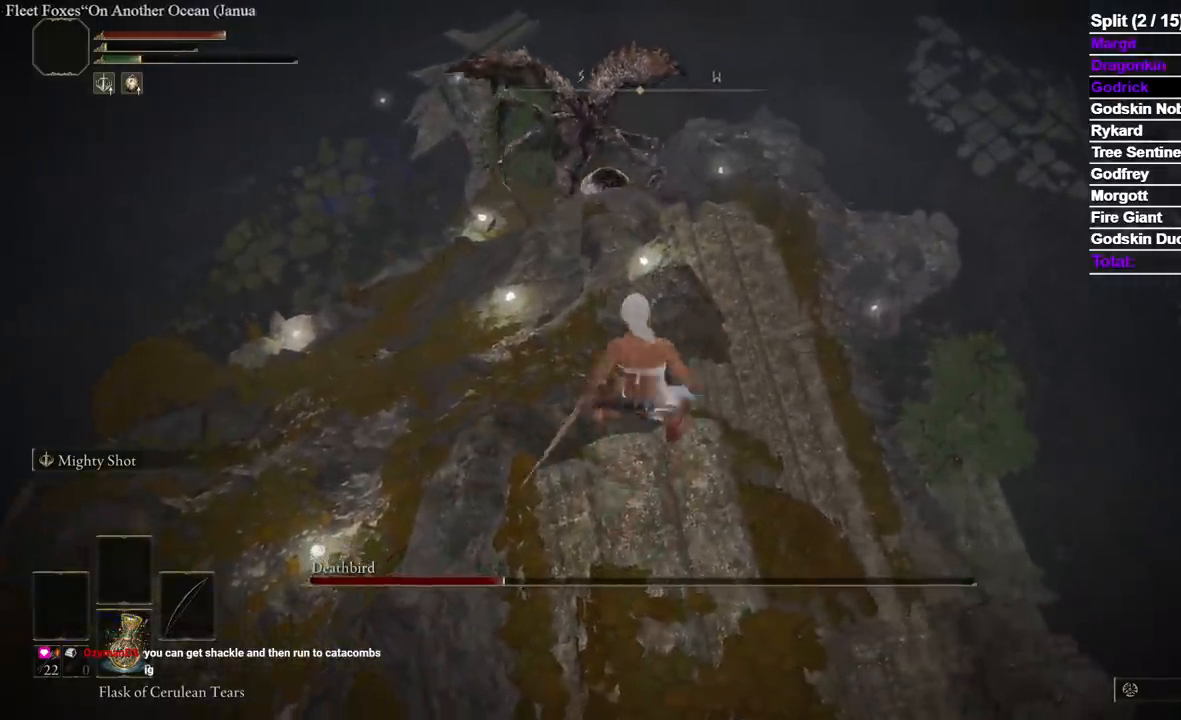
{"buttons": [], "left_stick": "center", "right_stick": "center", "events": [[50, "R3", "up"]]}
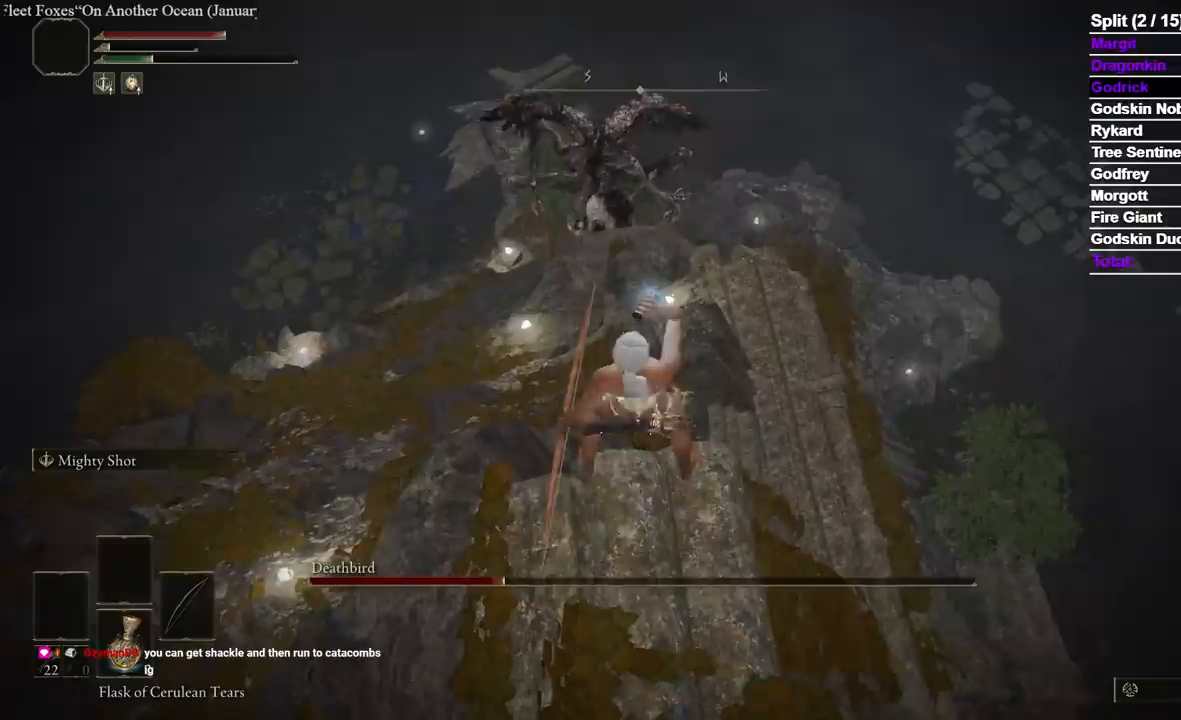
{"buttons": [], "left_stick": "center", "right_stick": "center", "events": []}
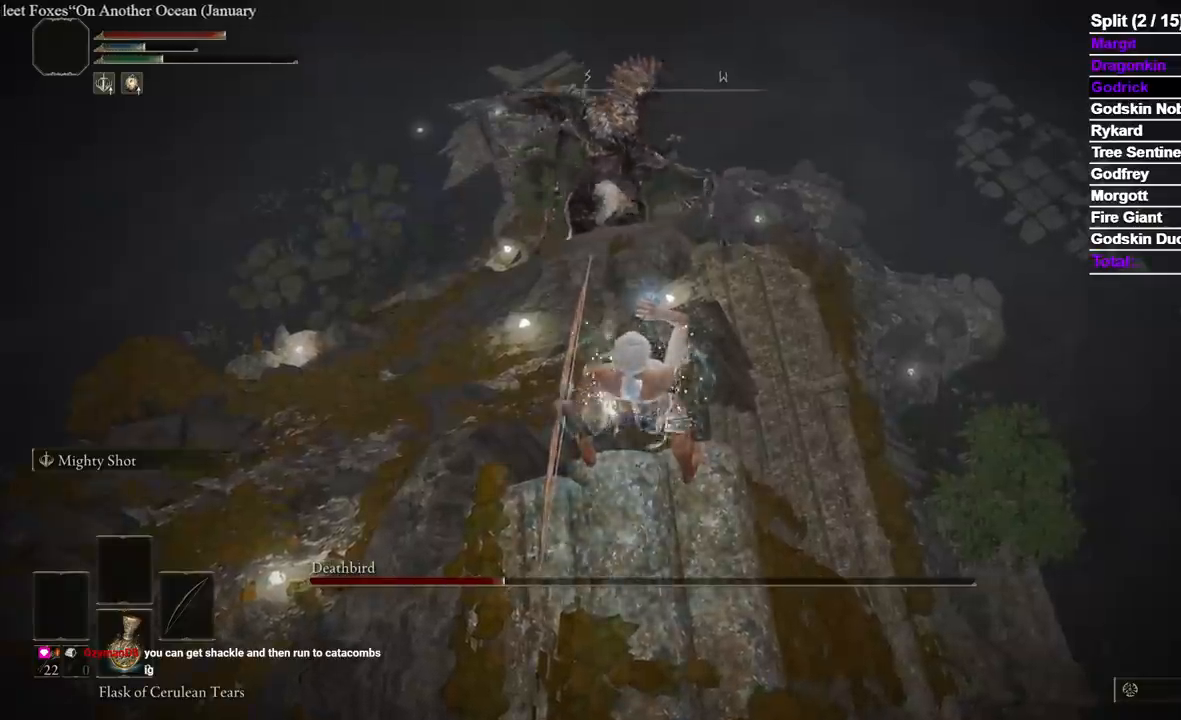
{"buttons": [], "left_stick": "center", "right_stick": "center", "events": [[83, "R3", "down"], [267, "R3", "up"]]}
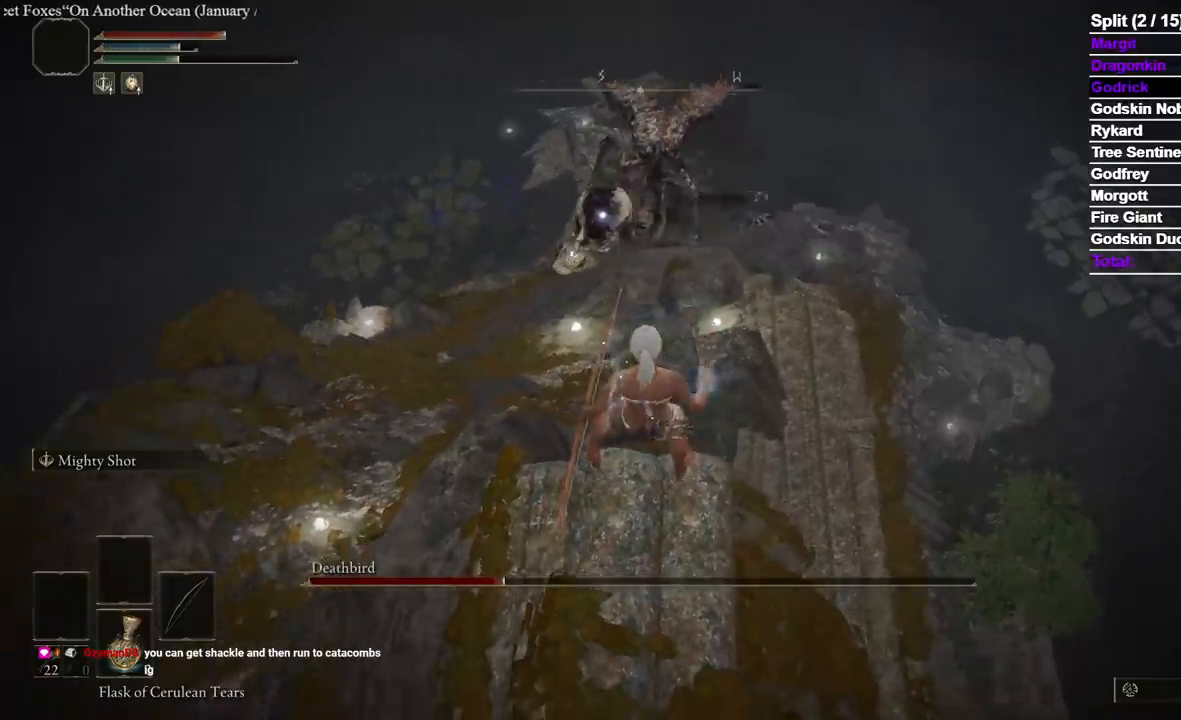
{"buttons": [], "left_stick": "center", "right_stick": "center", "events": []}